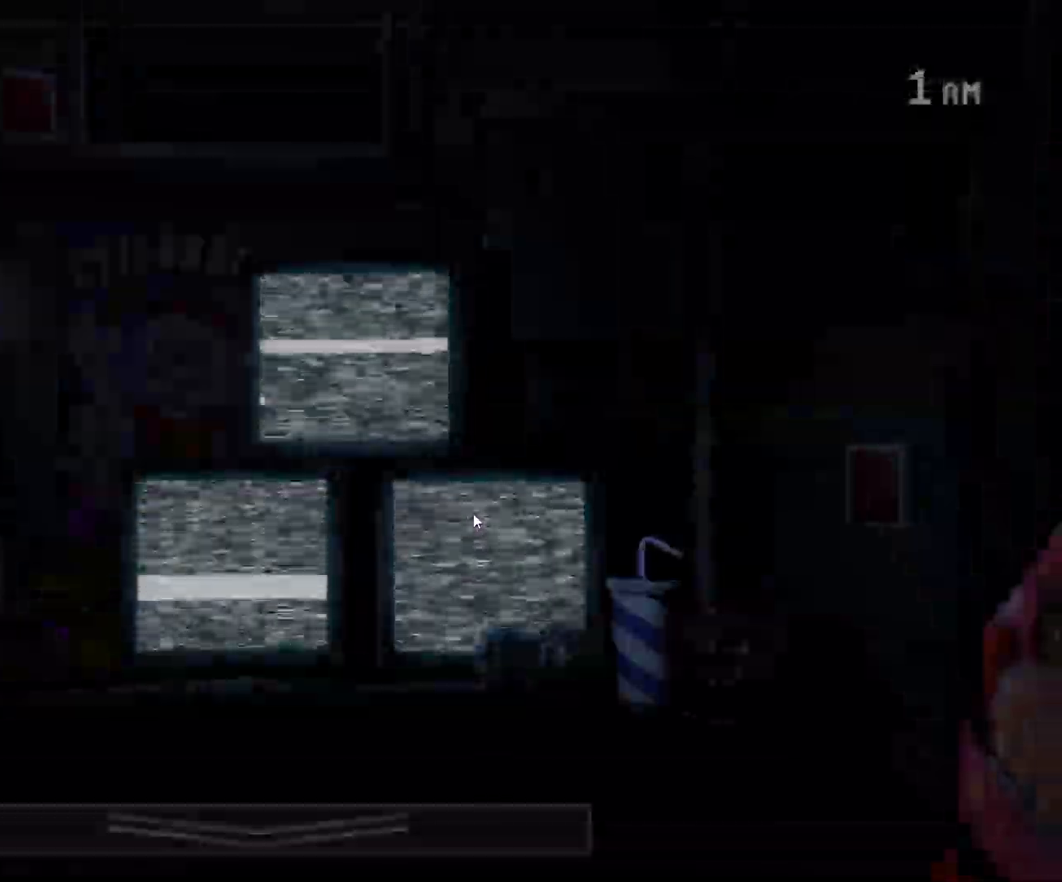
Gameplay with keyboard and mouse; each line is a JSON object with the keys and mouse buttons held at the frame after it. "events" lists presses ("down") and releases ("up") of "1", "2", "3", "a", "alt", "c", "ctrl", "d", "e", "q", "s", "shift", "space", "tab", "tilde", "w", "x", "z", "mouse_left", "mouse_wheel" and "mouse_right" between this image and that frame as [ms after this image, input, new state], when the widget could be followed in between. "mouse_left", "mouse_wheel", "mouse_right" = the "left", "wheel", "right" buttons of the "mouse" list. No other keys are recorded. "wheel" means that the mouse wheel is clicked or scrolled. Mouse movement is not recorded.
{"keys": [], "mouse": [], "events": [[300, "mouse_left", "down"], [350, "mouse_left", "up"], [450, "mouse_left", "down"], [500, "mouse_left", "up"]]}
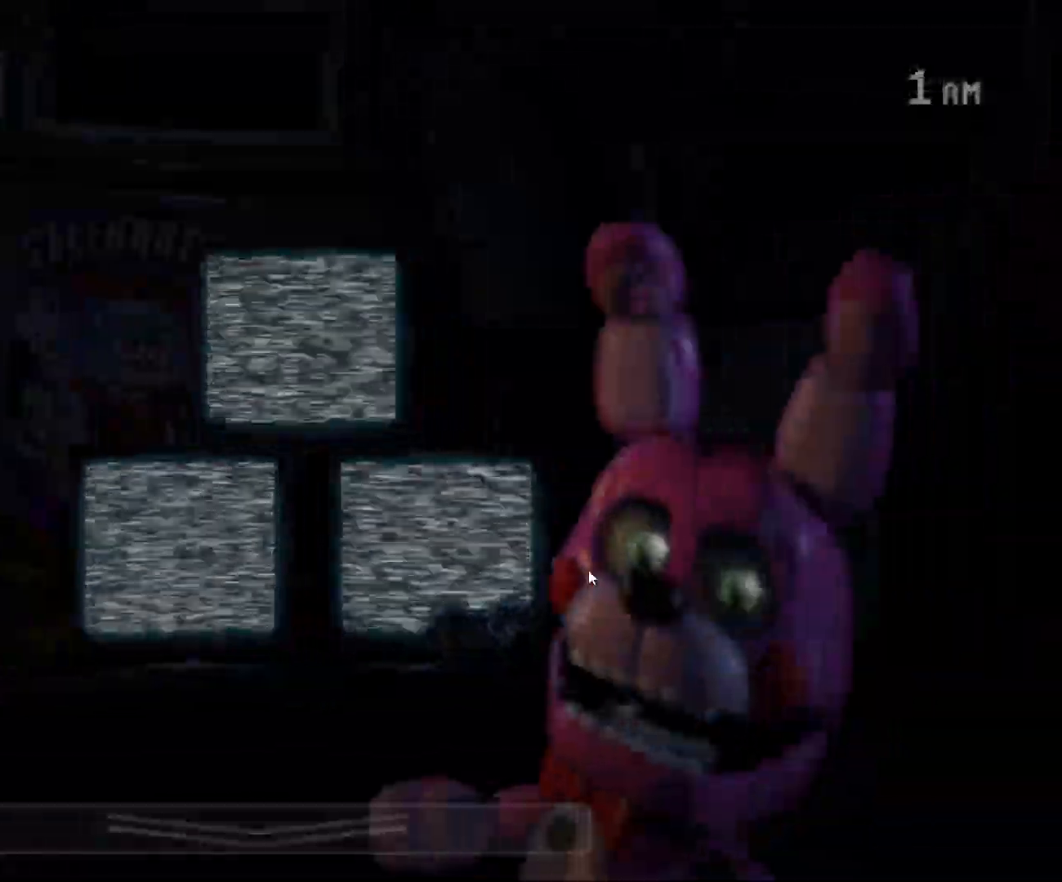
{"keys": [], "mouse": [], "events": [[33, "mouse_left", "down"], [167, "mouse_left", "up"], [167, "mouse_right", "down"], [217, "mouse_left", "down"], [267, "mouse_left", "up"], [267, "mouse_right", "up"], [317, "mouse_left", "down"], [367, "s", "down"], [417, "mouse_left", "up"], [467, "s", "up"]]}
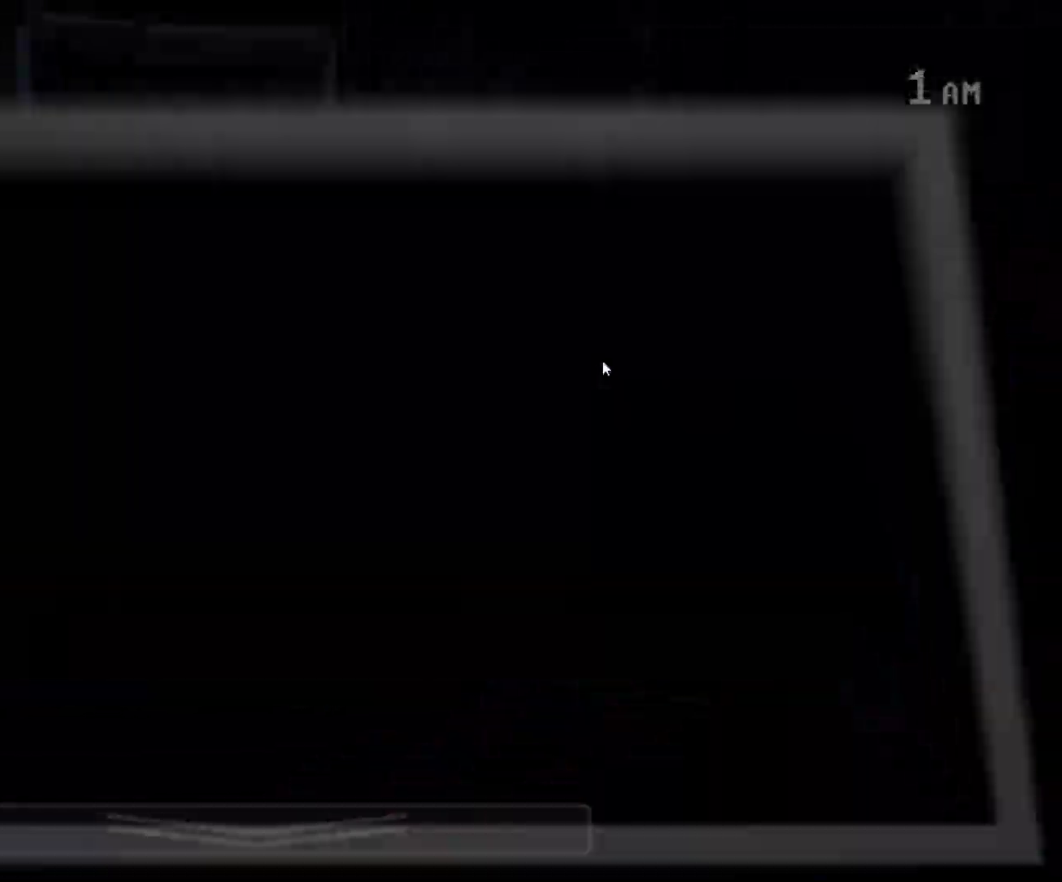
{"keys": [], "mouse": ["left"], "events": [[417, "mouse_left", "down"]]}
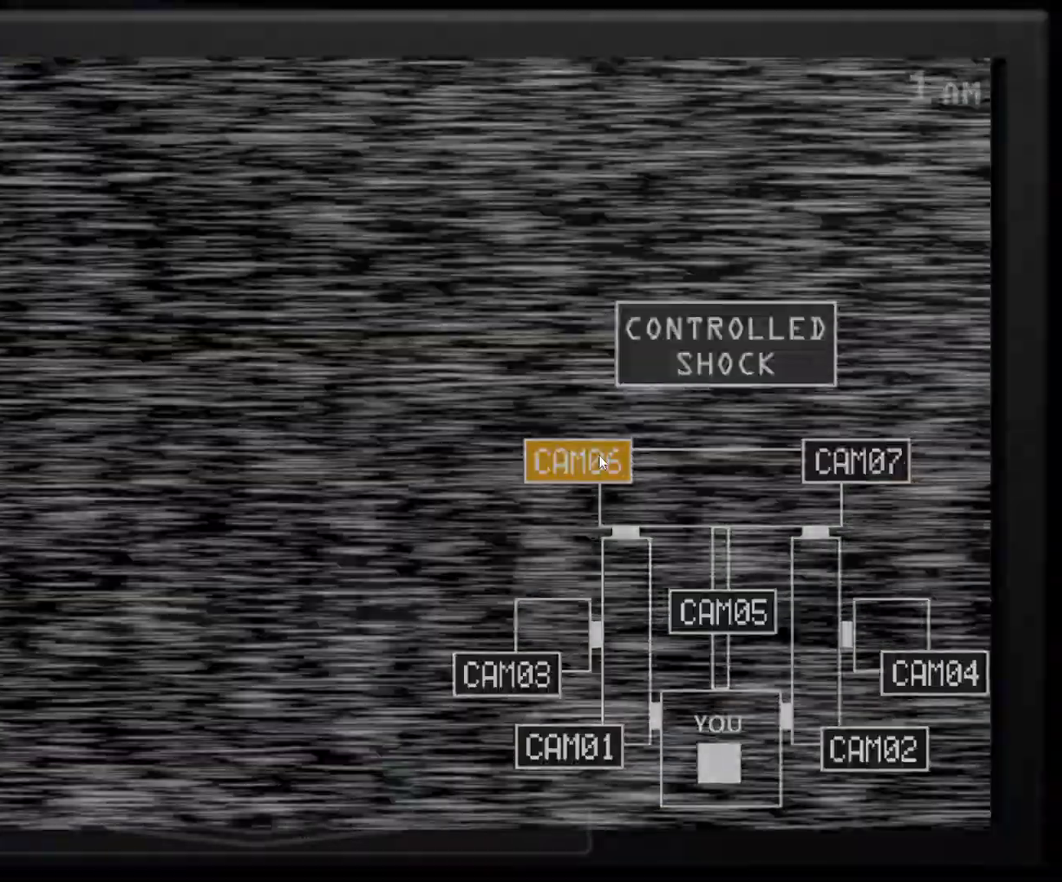
{"keys": ["s"], "mouse": [], "events": [[17, "mouse_left", "up"], [67, "e", "down"], [217, "e", "up"], [217, "mouse_left", "down"], [300, "mouse_left", "up"], [483, "s", "down"]]}
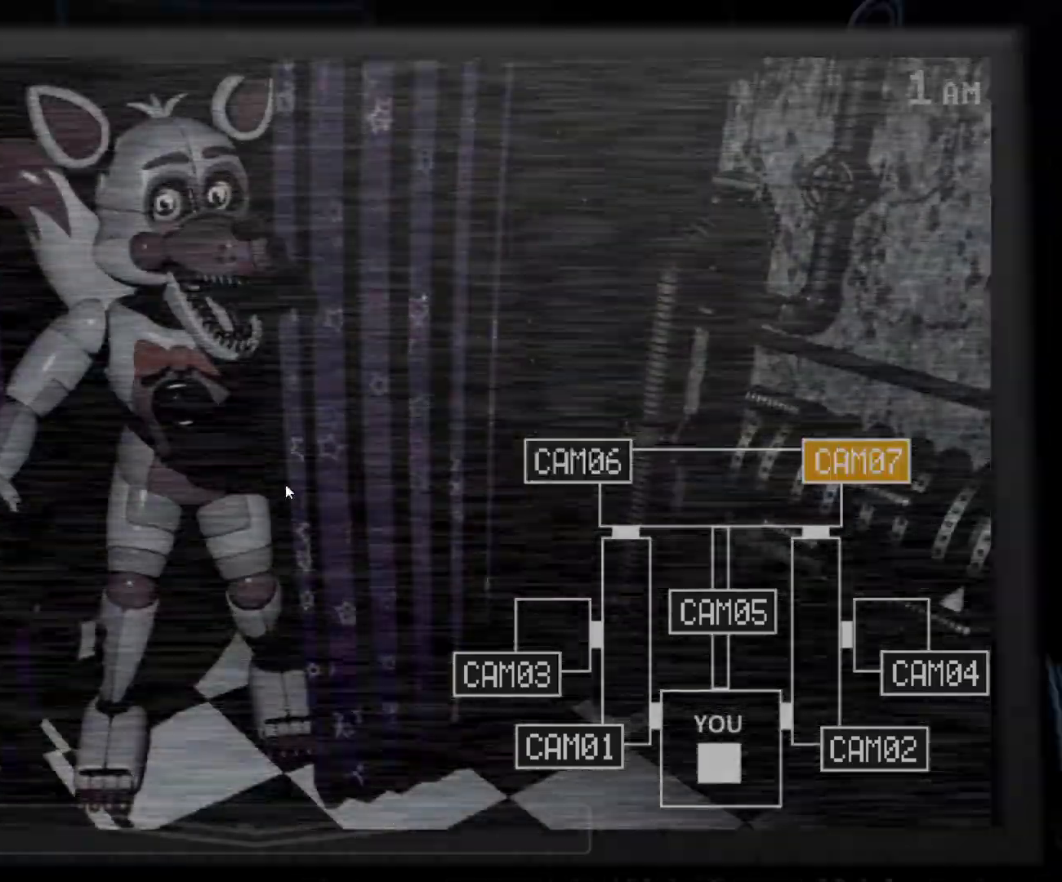
{"keys": ["s"], "mouse": [], "events": [[83, "s", "up"], [467, "s", "down"]]}
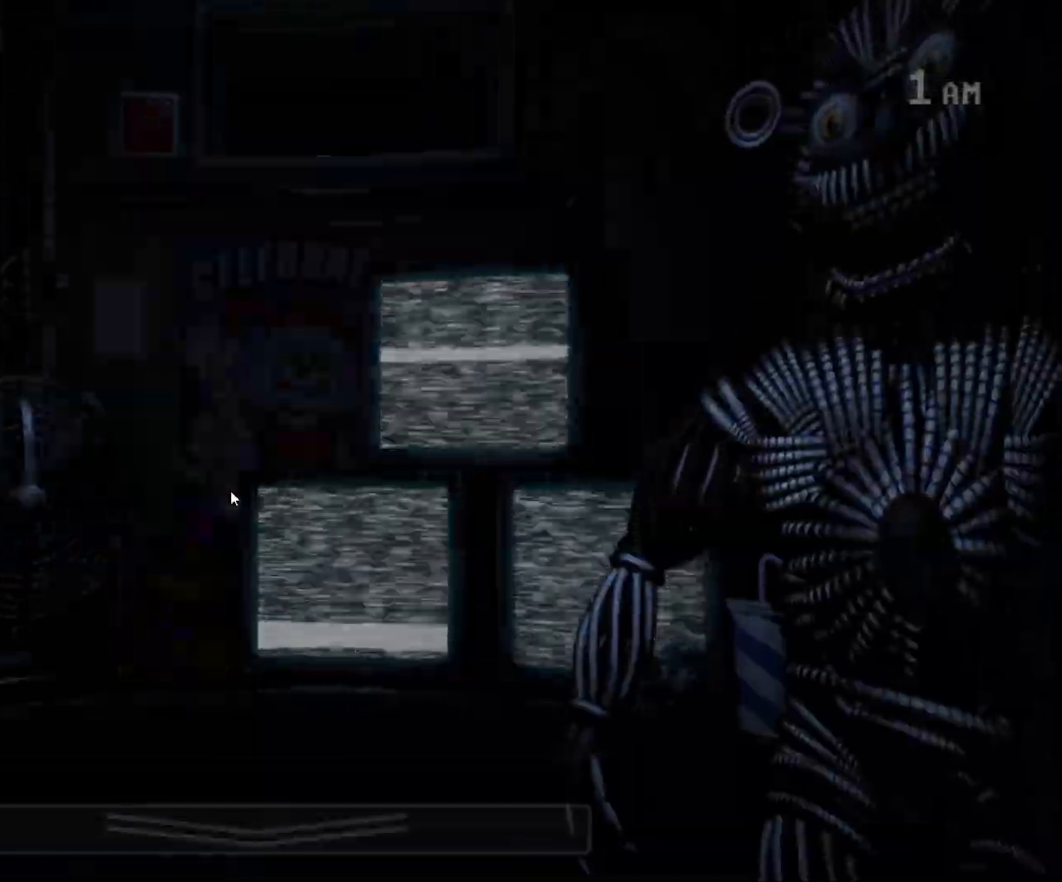
{"keys": [], "mouse": [], "events": [[50, "s", "up"], [133, "s", "down"], [233, "s", "up"]]}
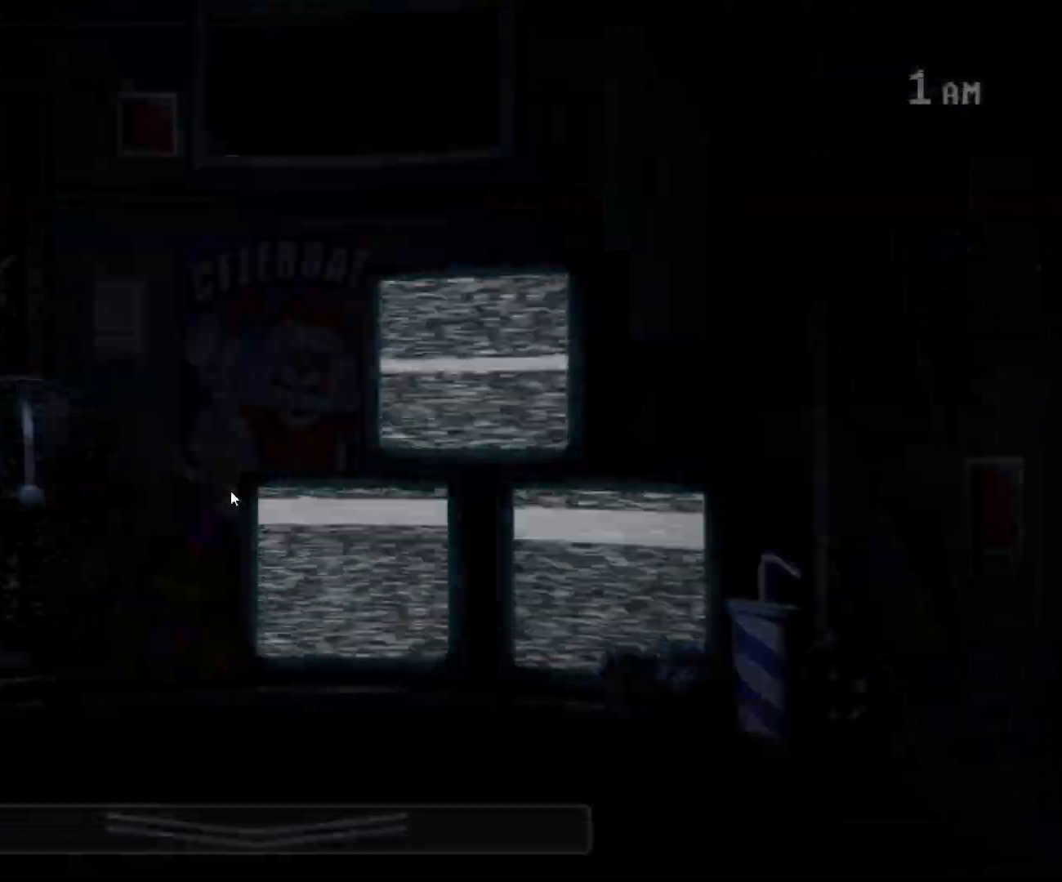
{"keys": [], "mouse": [], "events": []}
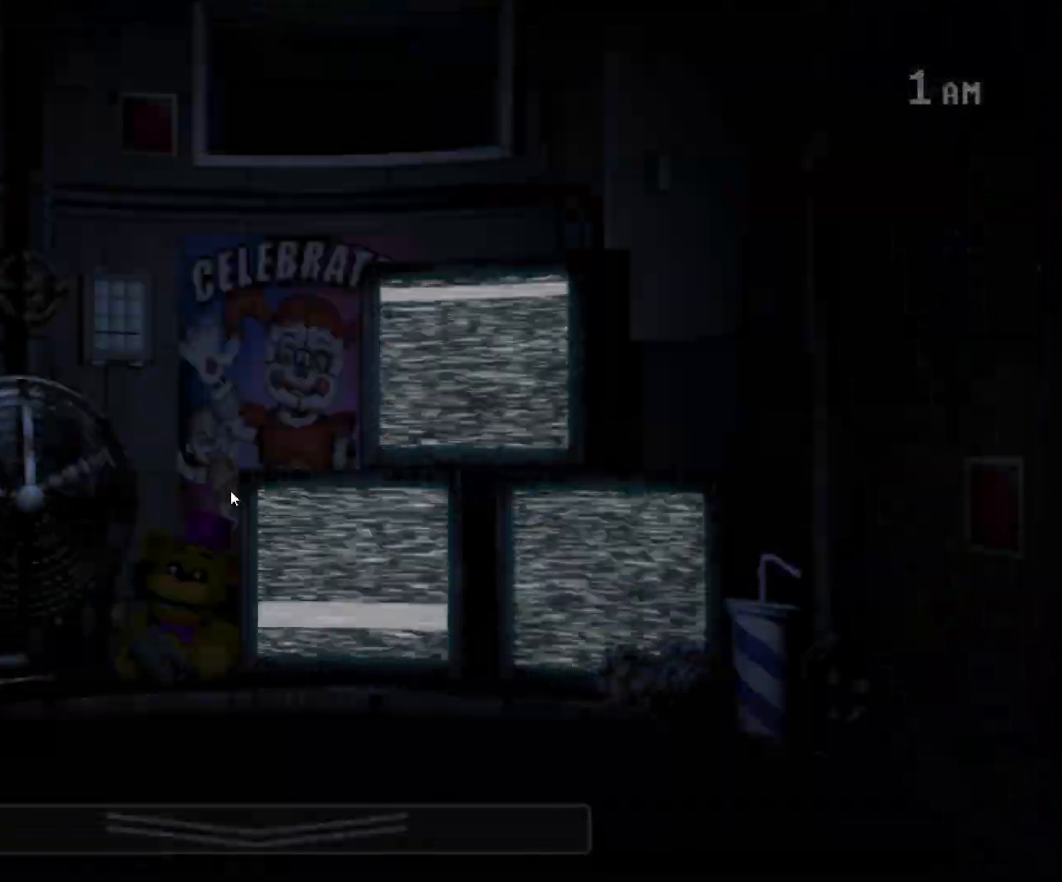
{"keys": ["s"], "mouse": [], "events": [[233, "a", "down"], [317, "a", "up"], [450, "s", "down"]]}
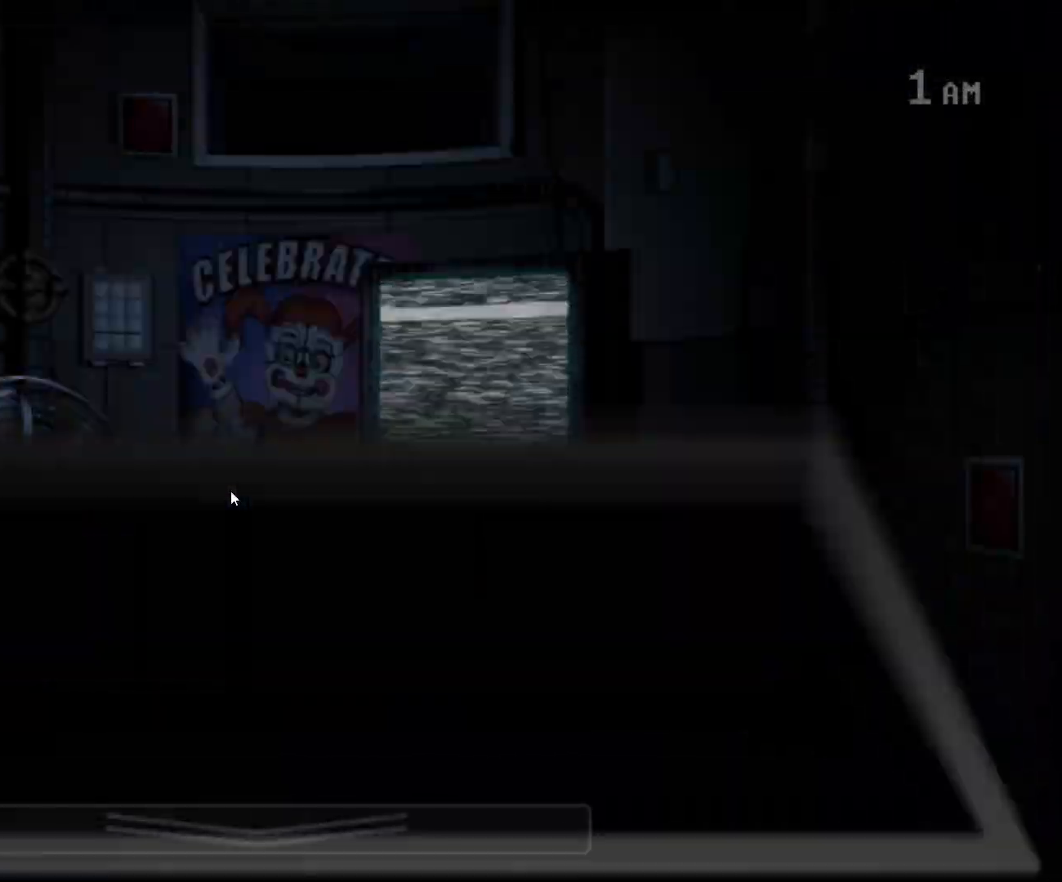
{"keys": [], "mouse": [], "events": [[50, "s", "up"]]}
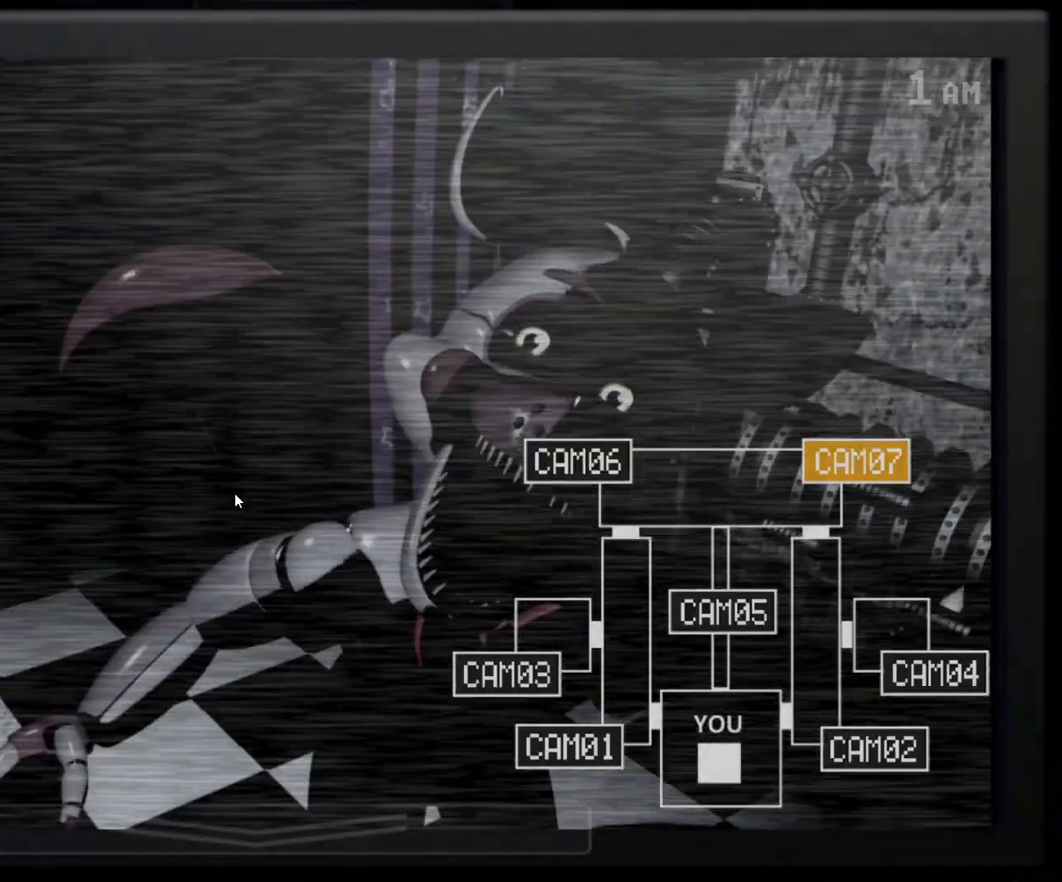
{"keys": [], "mouse": [], "events": []}
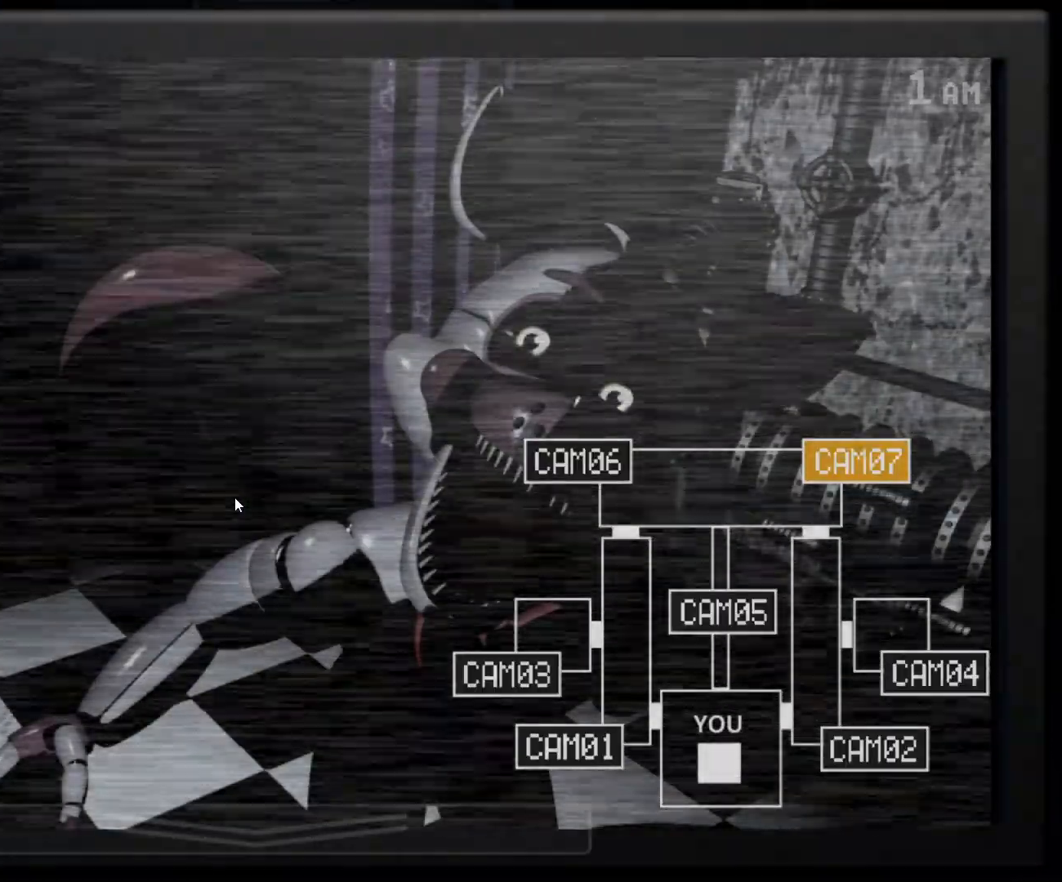
{"keys": [], "mouse": [], "events": []}
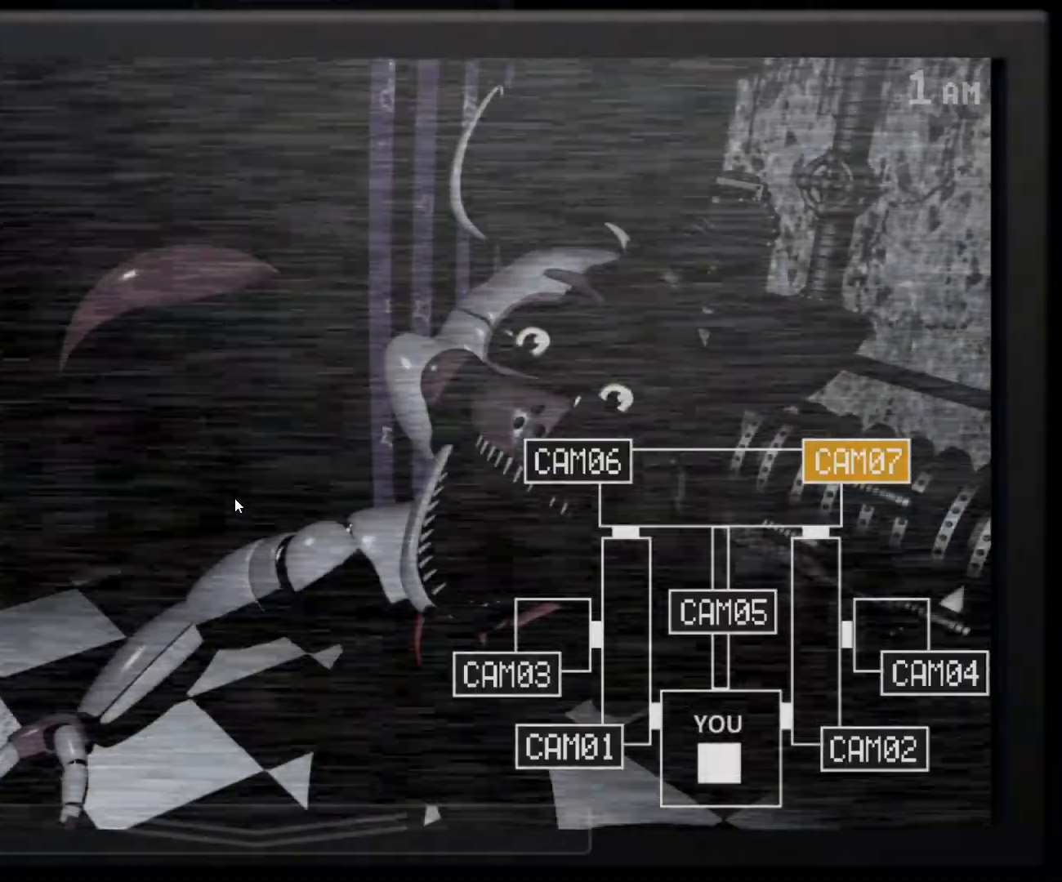
{"keys": [], "mouse": [], "events": []}
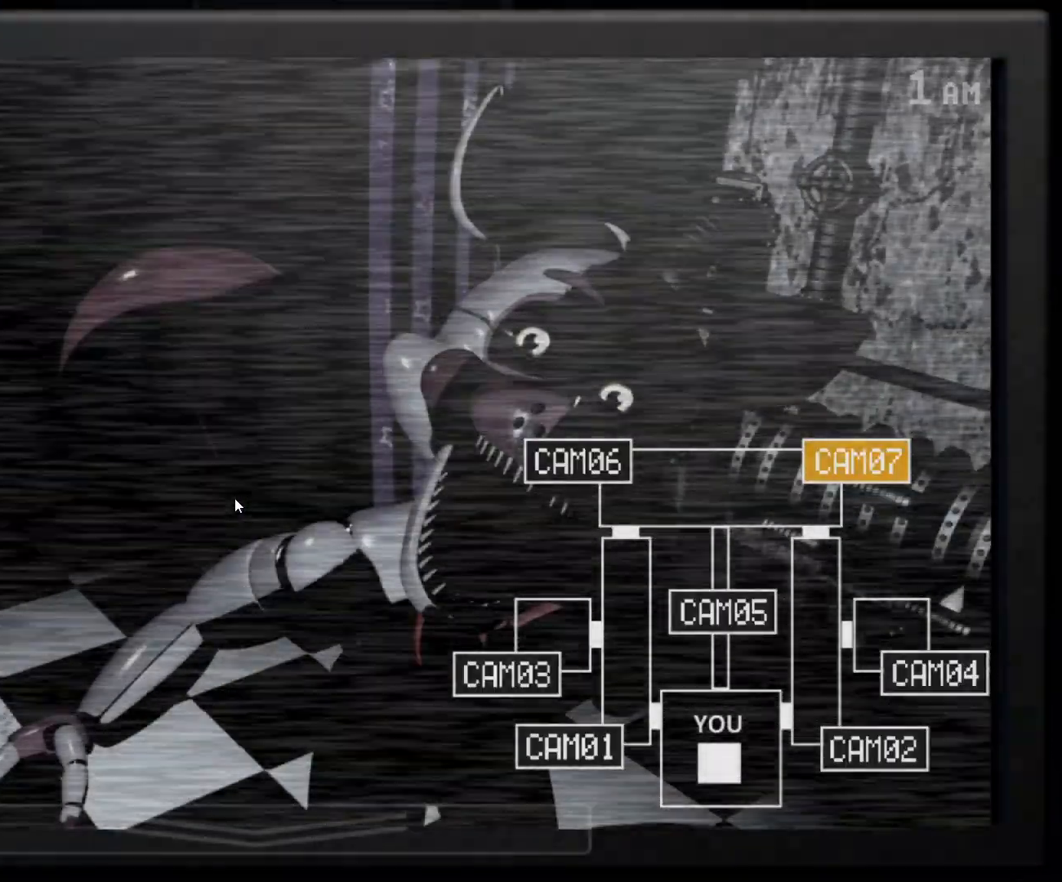
{"keys": [], "mouse": [], "events": []}
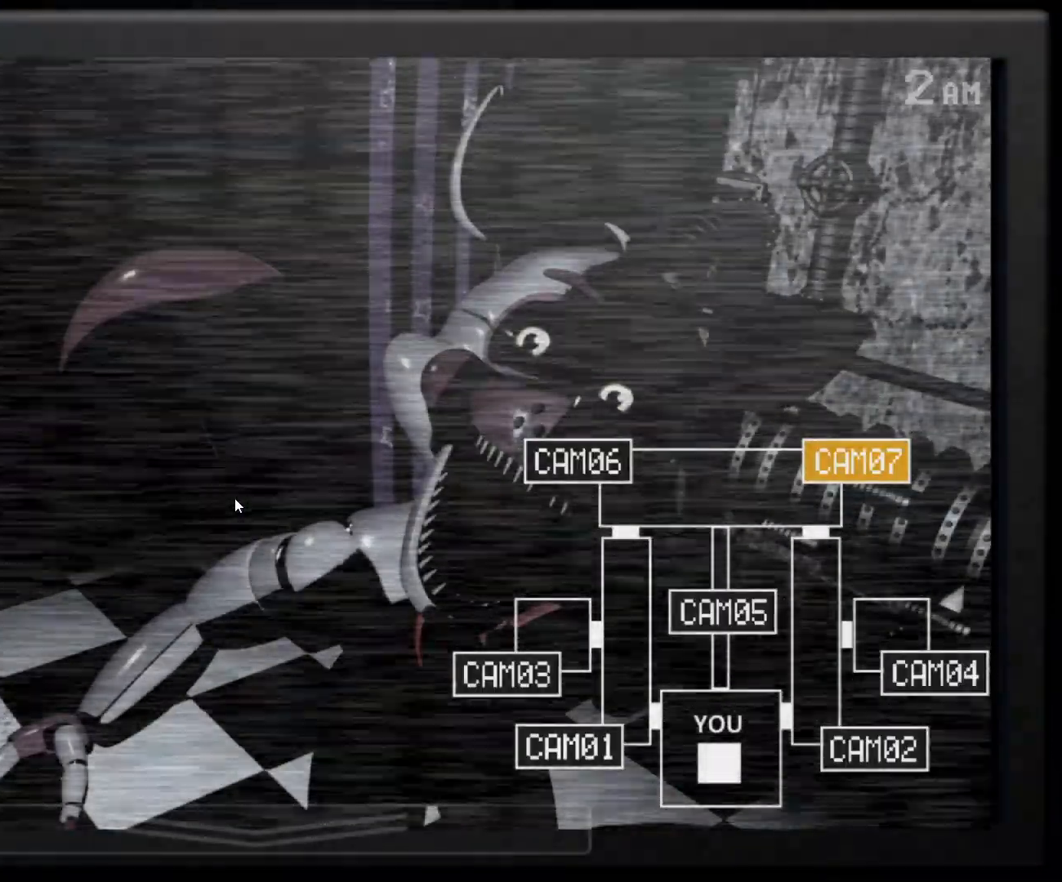
{"keys": ["s"], "mouse": [], "events": [[450, "s", "down"]]}
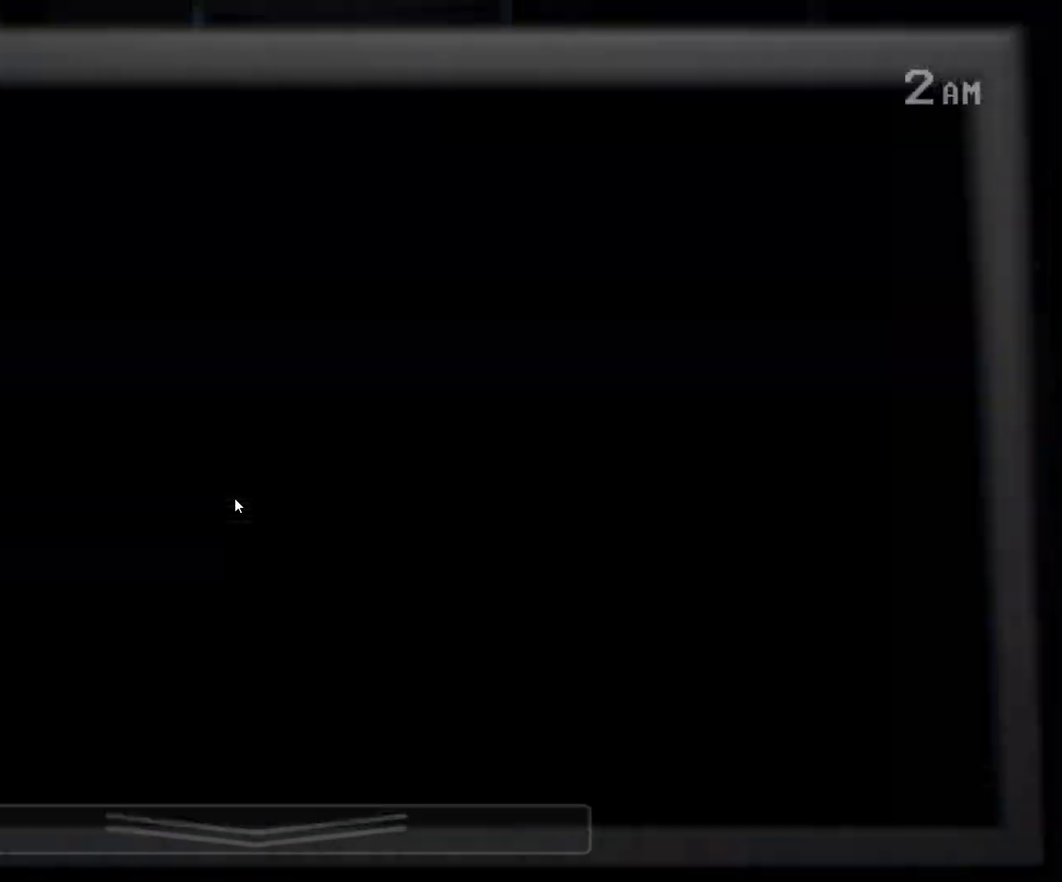
{"keys": ["s"], "mouse": [], "events": [[133, "s", "up"], [467, "s", "down"]]}
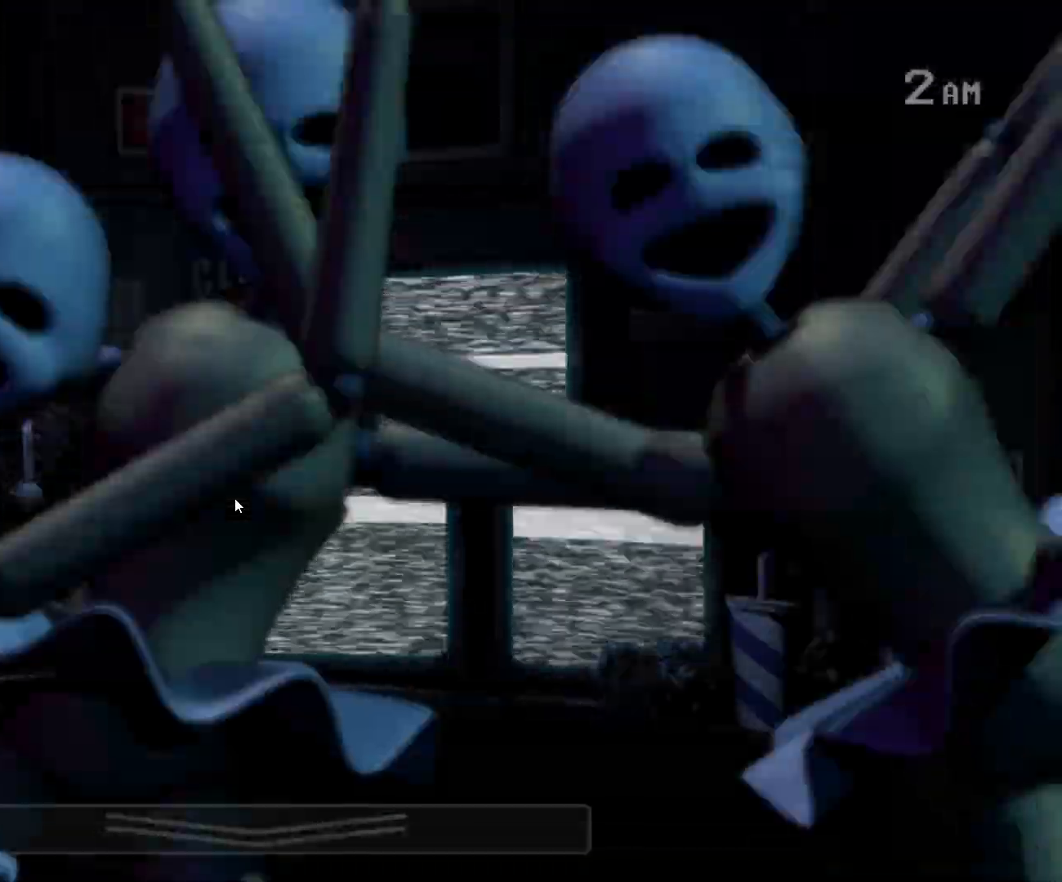
{"keys": [], "mouse": [], "events": [[117, "s", "up"], [150, "s", "down"], [350, "s", "up"]]}
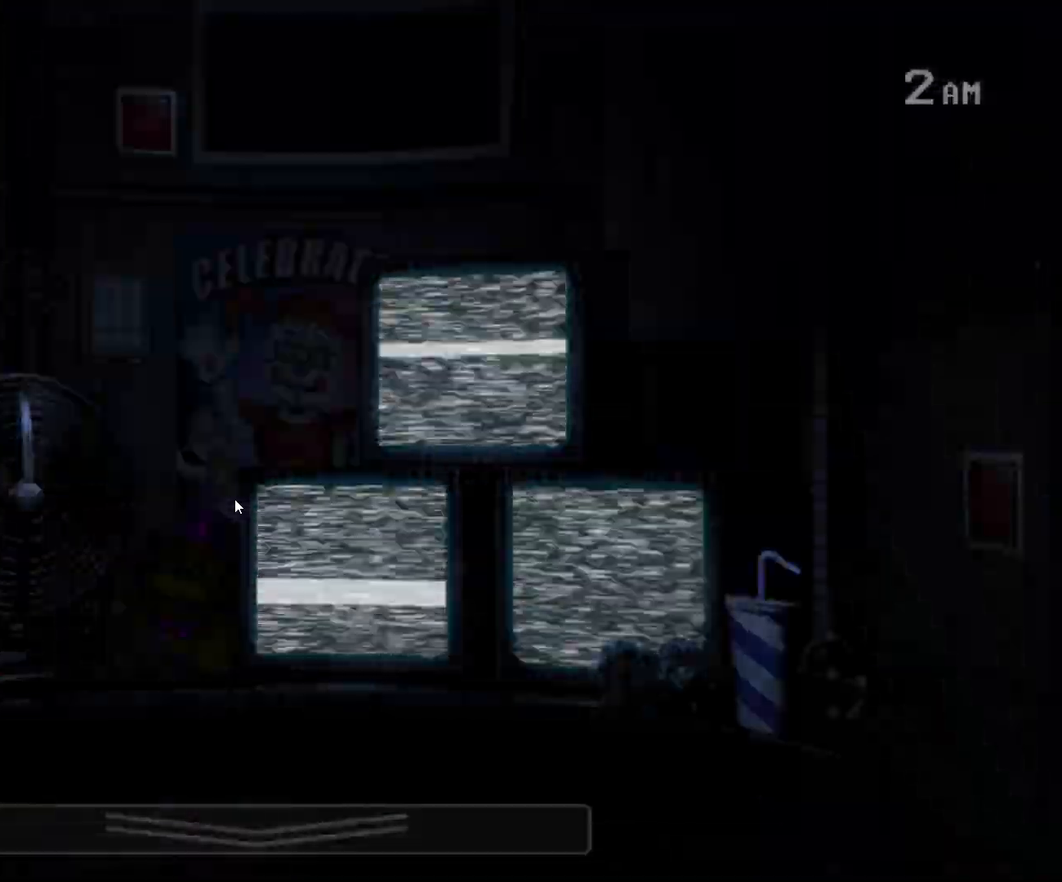
{"keys": [], "mouse": [], "events": []}
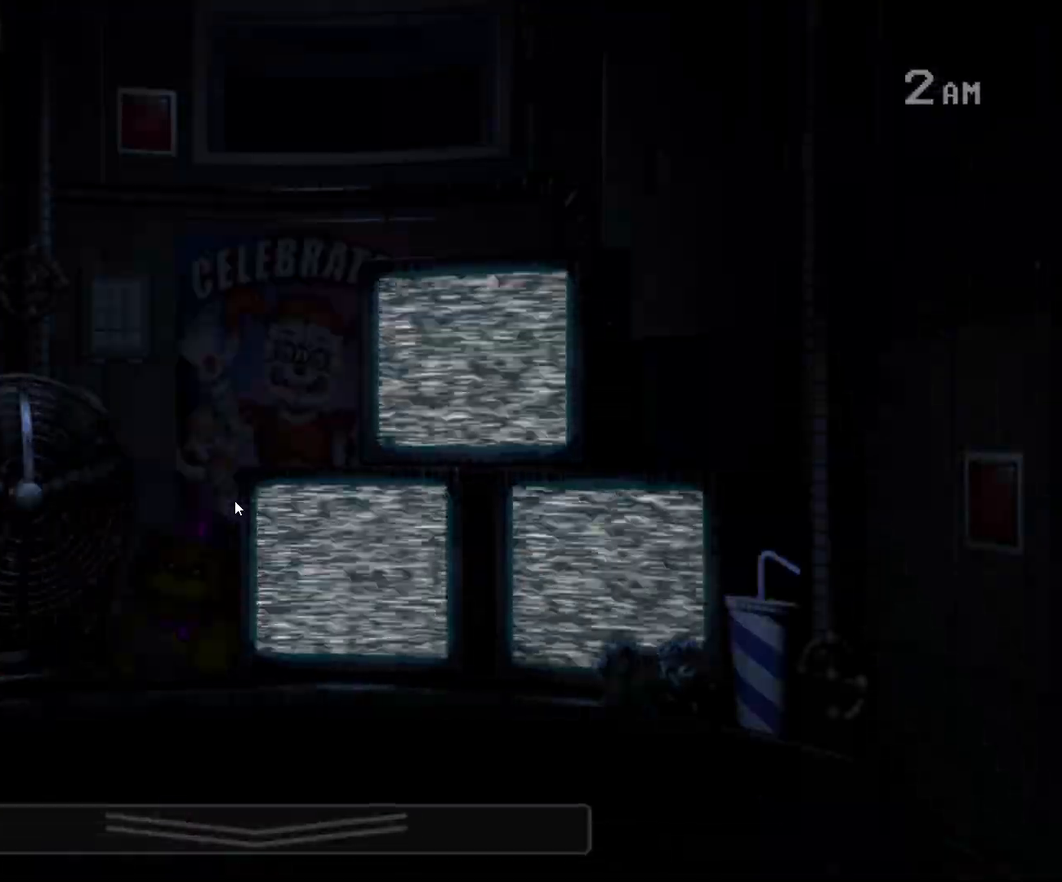
{"keys": ["s"], "mouse": [], "events": [[383, "s", "down"]]}
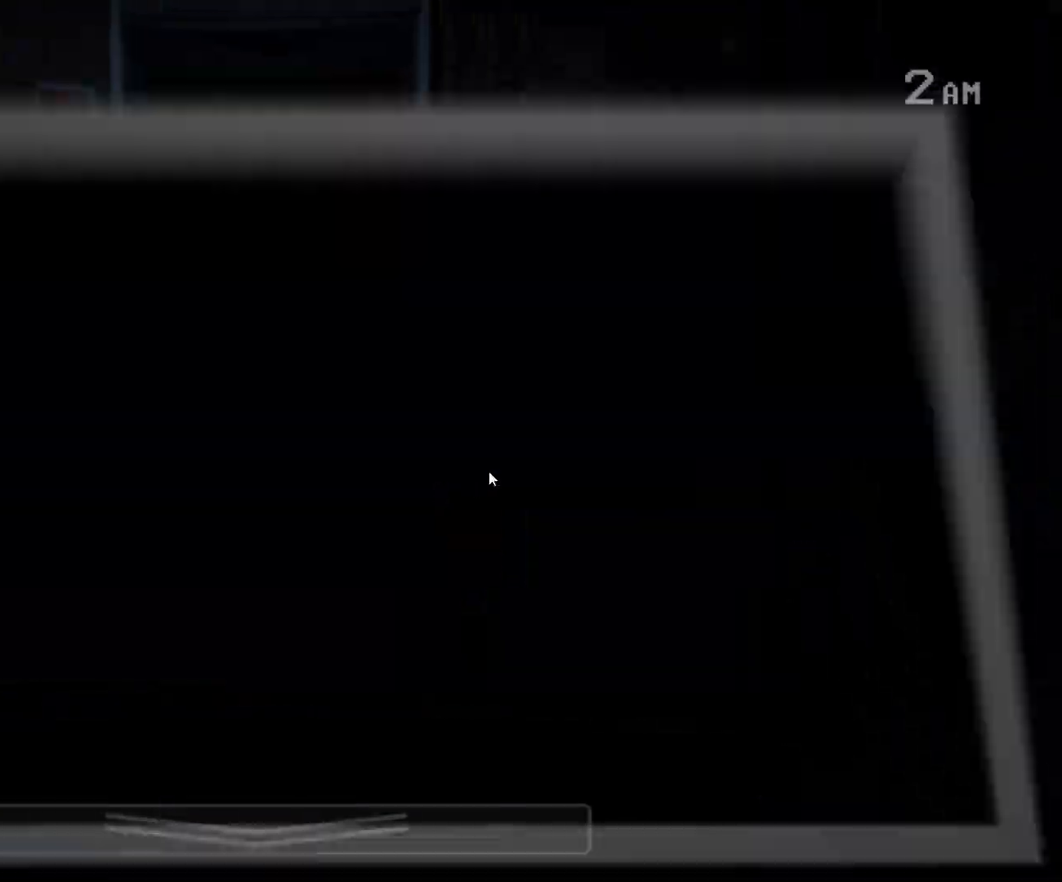
{"keys": [], "mouse": [], "events": [[17, "s", "up"]]}
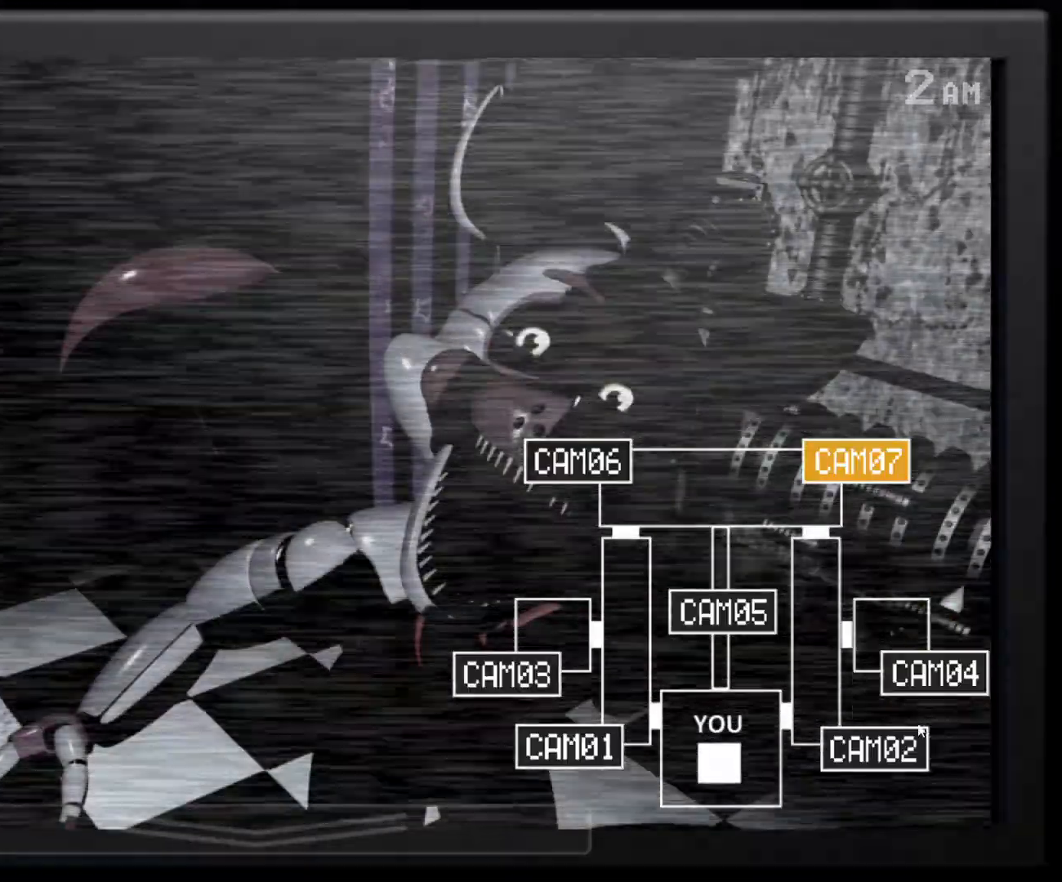
{"keys": ["e"], "mouse": [], "events": [[167, "mouse_left", "down"], [267, "mouse_left", "up"], [500, "e", "down"]]}
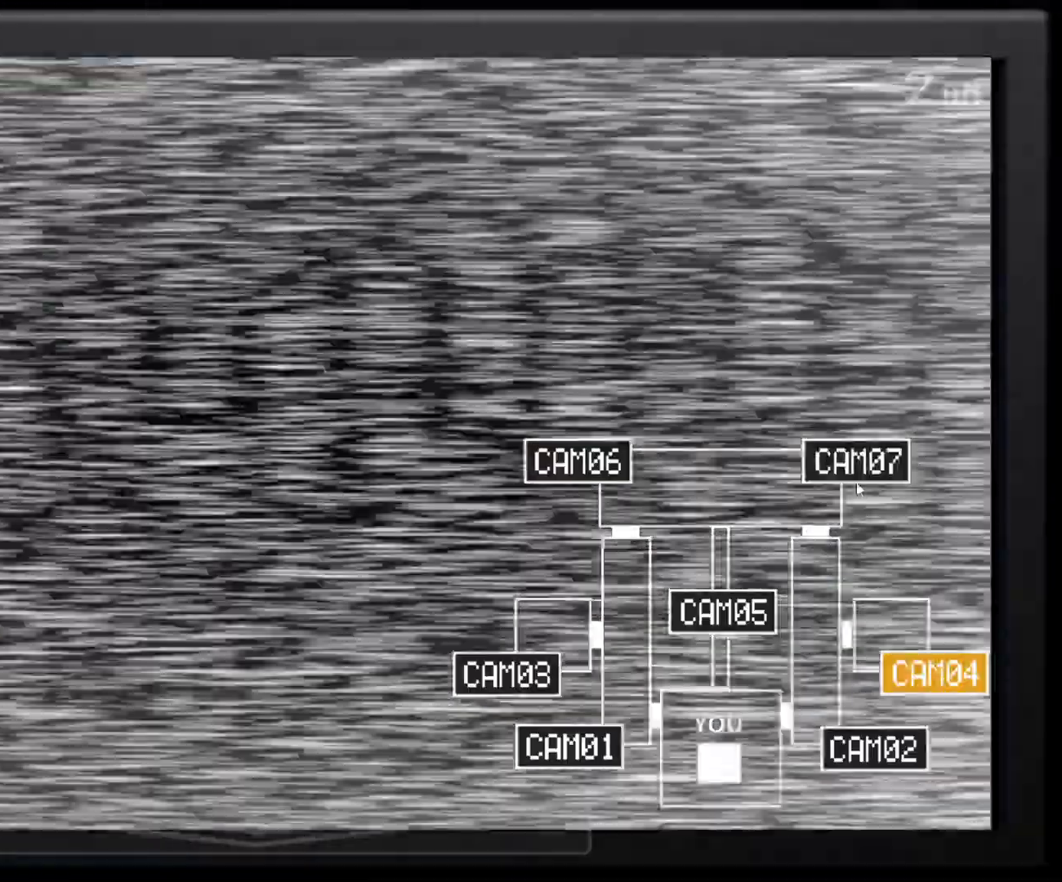
{"keys": [], "mouse": [], "events": [[17, "e", "up"], [383, "mouse_left", "down"], [467, "mouse_left", "up"]]}
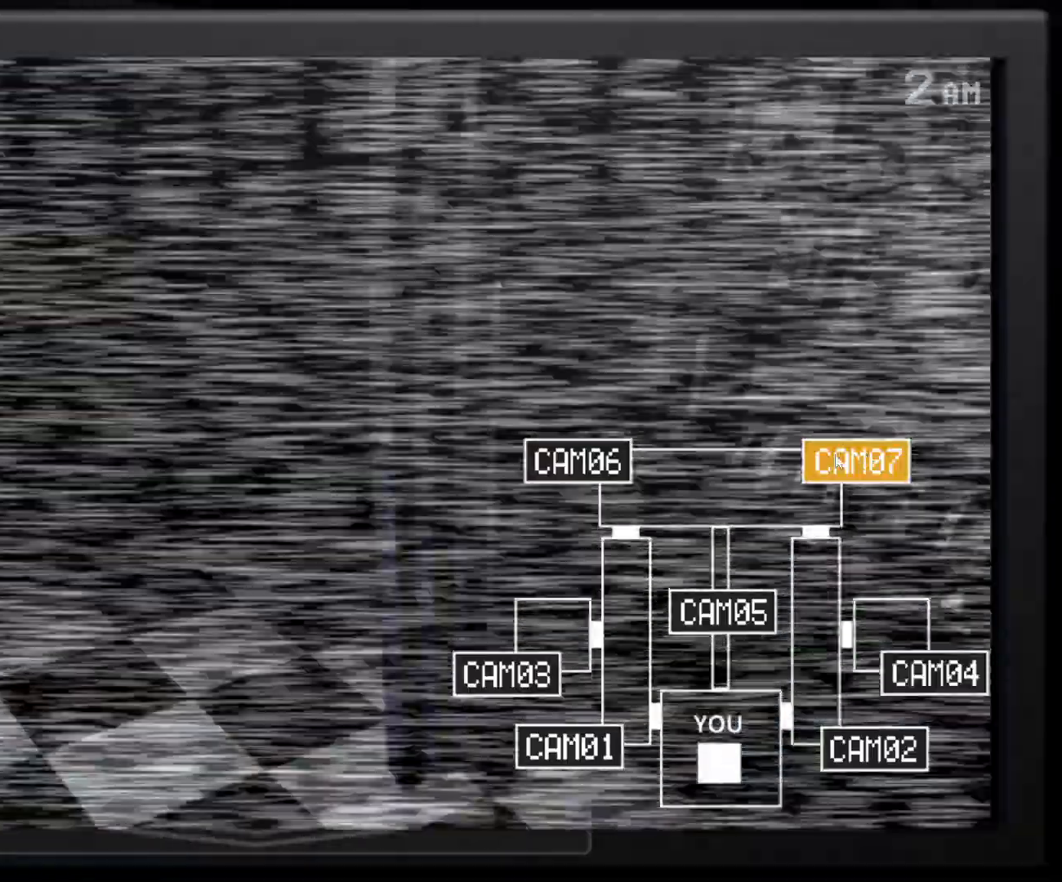
{"keys": [], "mouse": [], "events": [[350, "s", "down"], [483, "s", "up"]]}
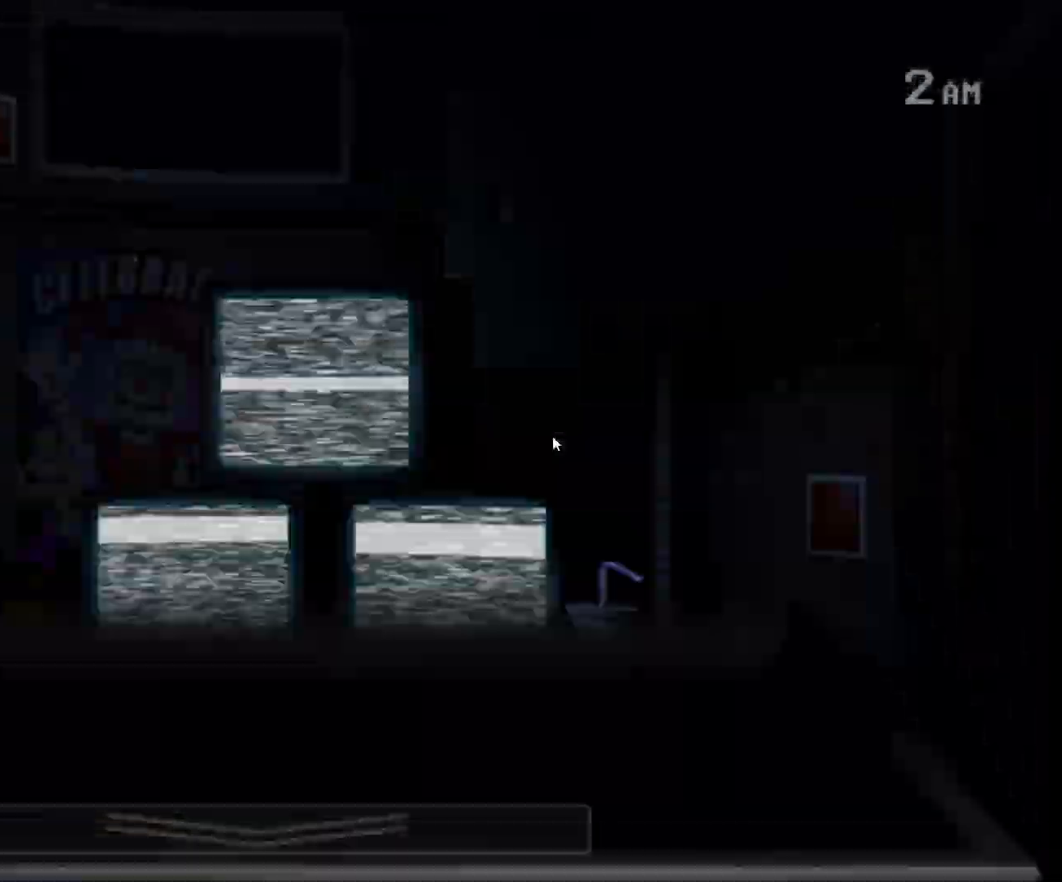
{"keys": [], "mouse": [], "events": [[83, "d", "down"], [167, "d", "up"]]}
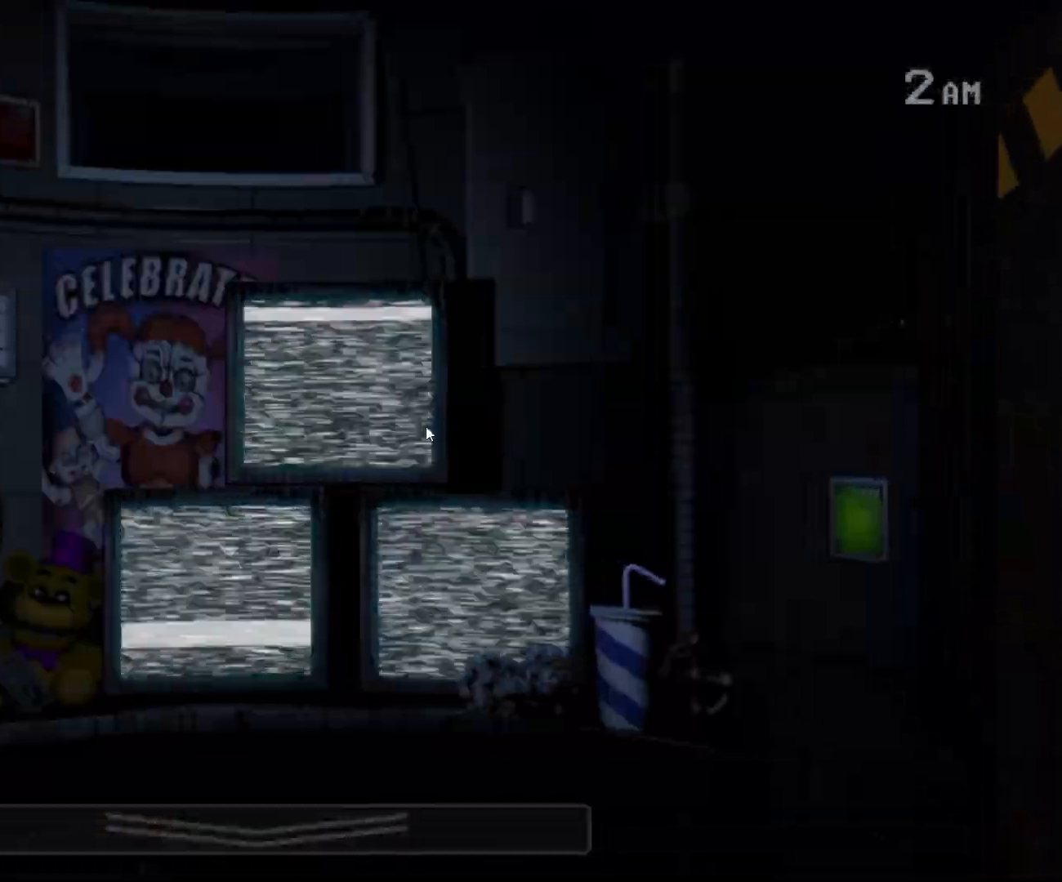
{"keys": [], "mouse": [], "events": []}
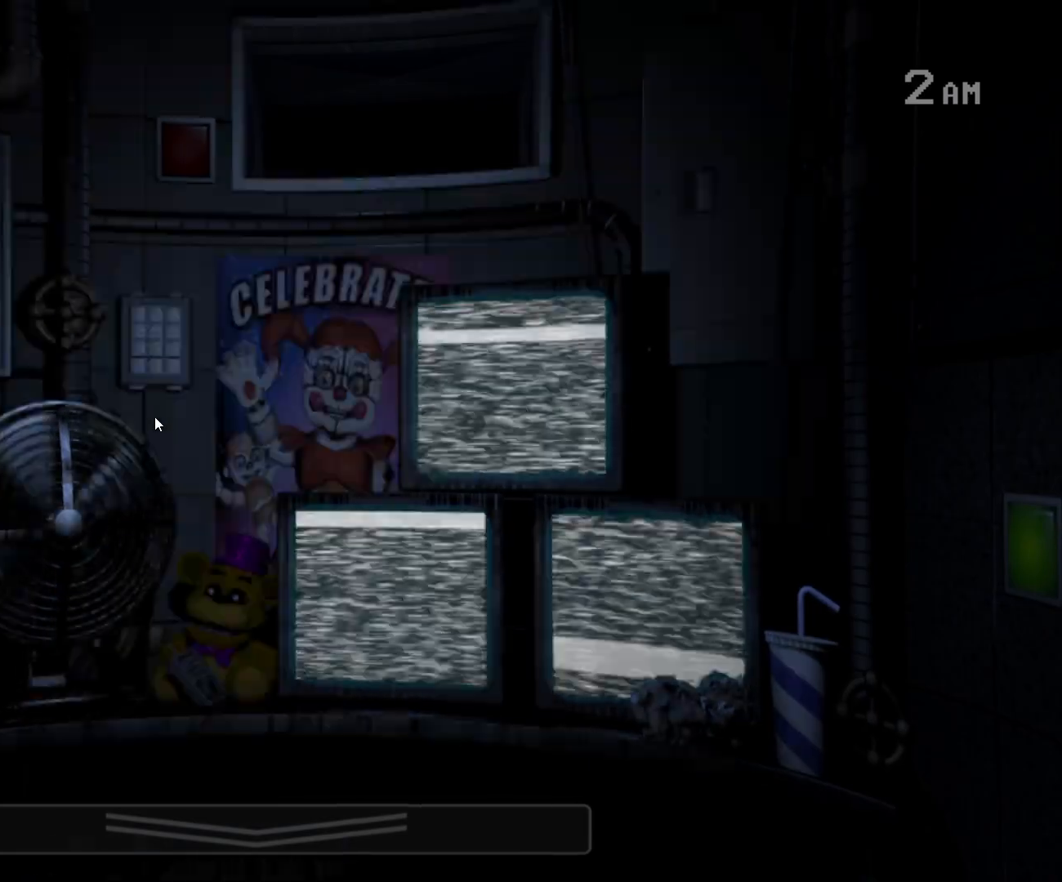
{"keys": [], "mouse": [], "events": []}
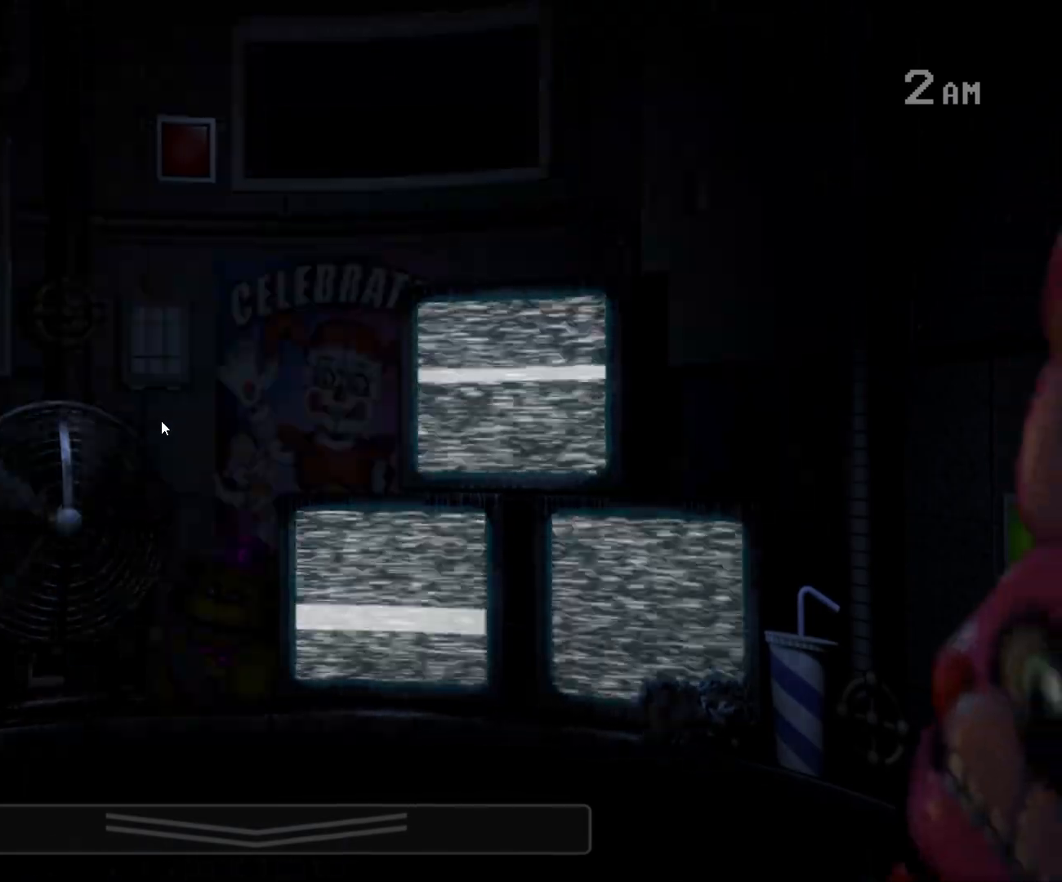
{"keys": [], "mouse": [], "events": []}
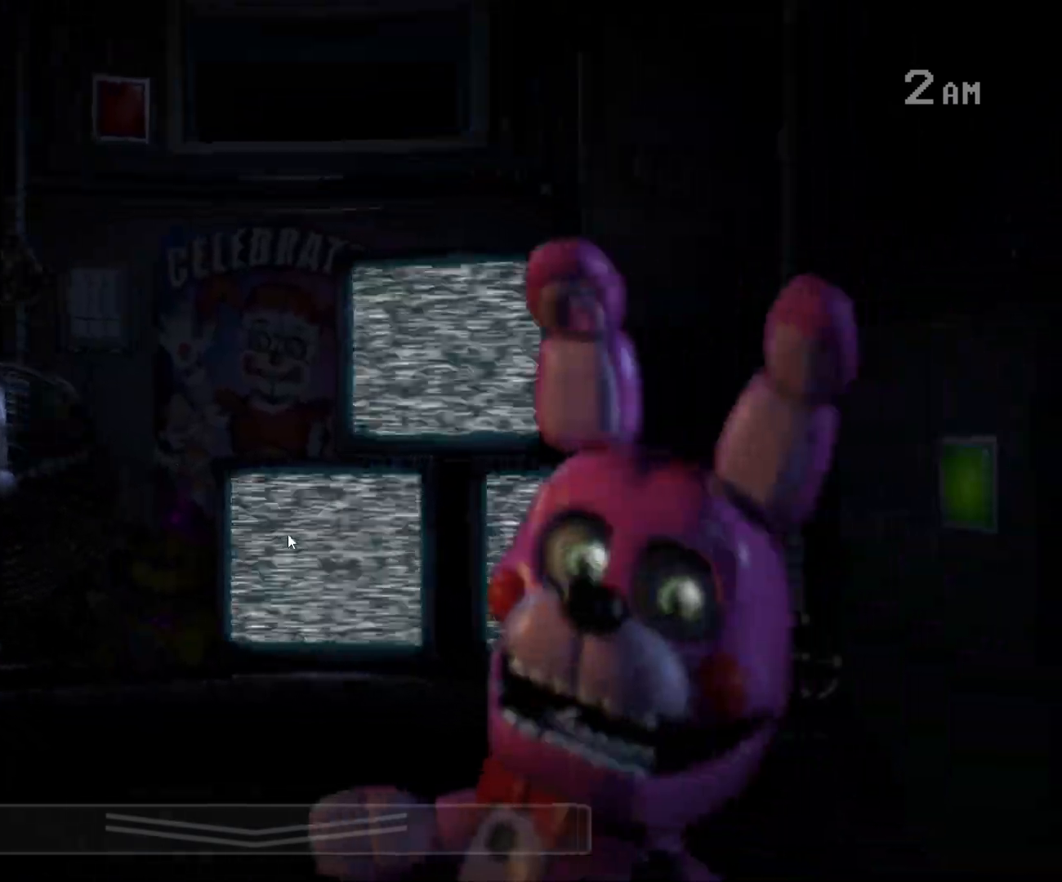
{"keys": [], "mouse": ["left"], "events": [[50, "mouse_left", "down"], [100, "mouse_left", "up"], [150, "mouse_left", "down"], [233, "mouse_left", "up"], [333, "mouse_left", "down"], [383, "mouse_left", "up"], [417, "mouse_left", "down"]]}
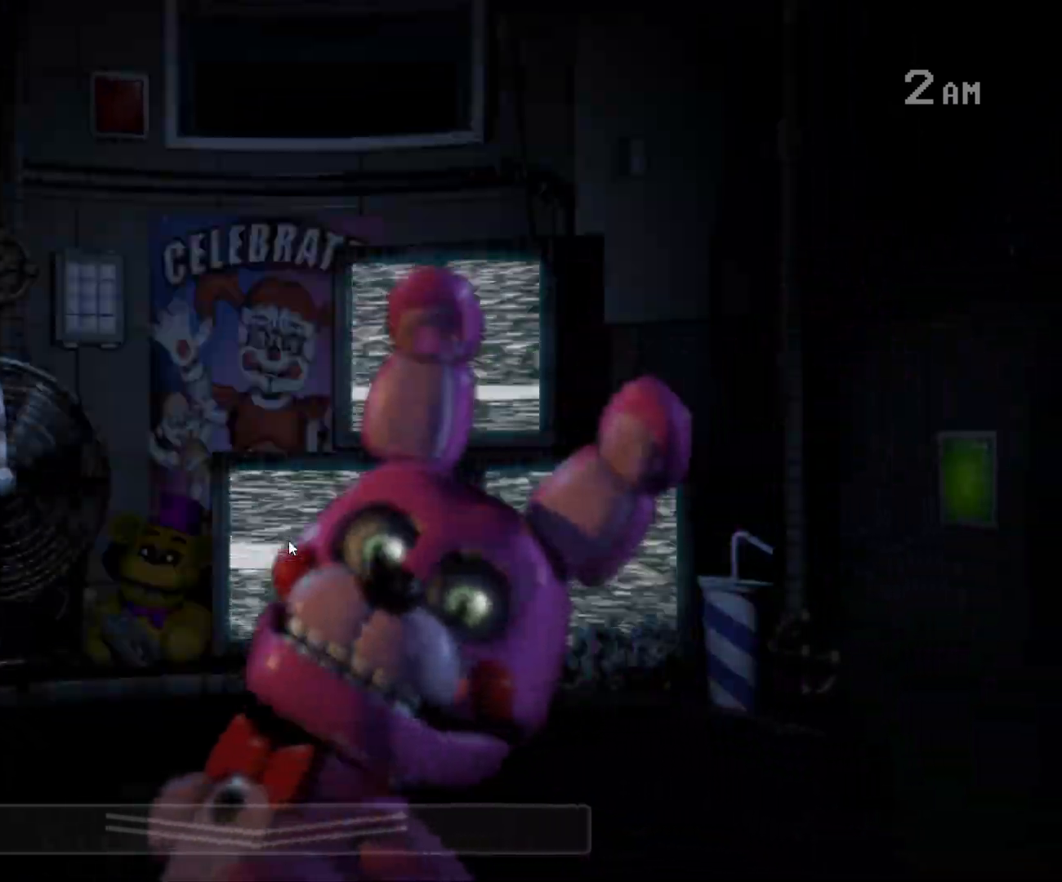
{"keys": [], "mouse": [], "events": [[17, "mouse_left", "up"], [67, "mouse_left", "down"], [400, "a", "down"], [400, "mouse_left", "up"], [483, "a", "up"]]}
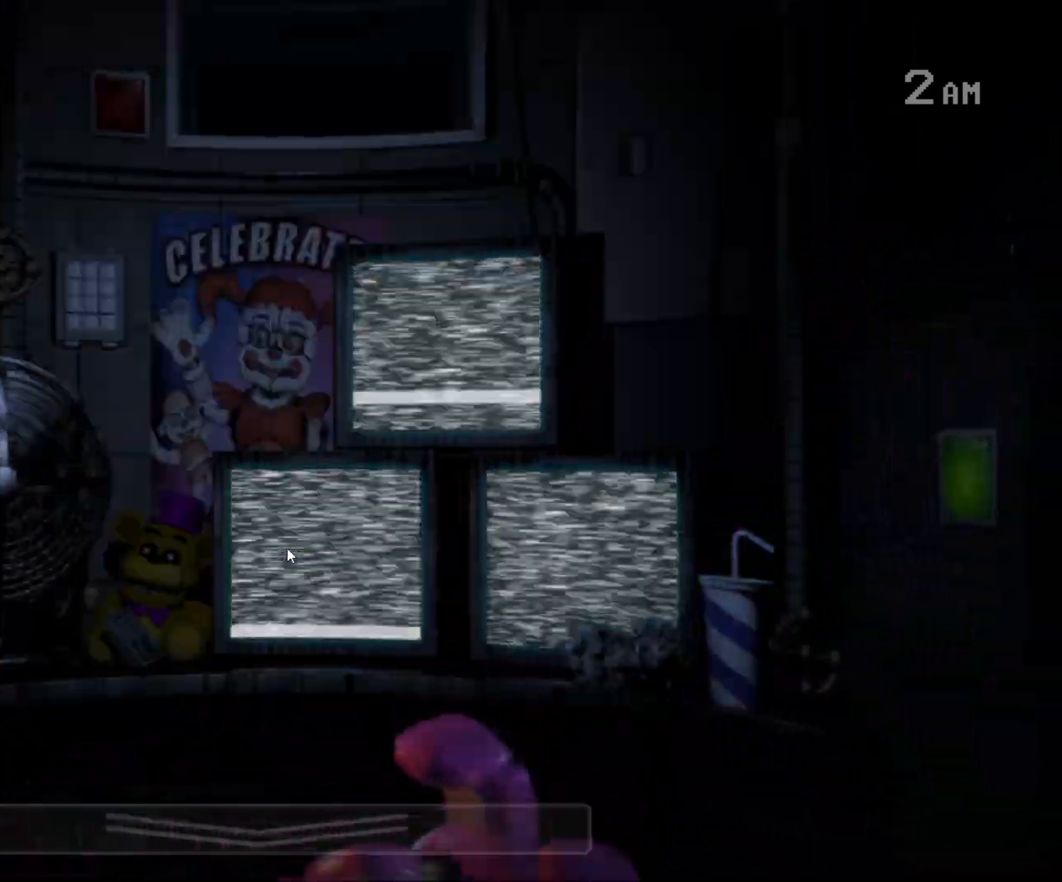
{"keys": [], "mouse": [], "events": [[83, "s", "down"], [217, "s", "up"]]}
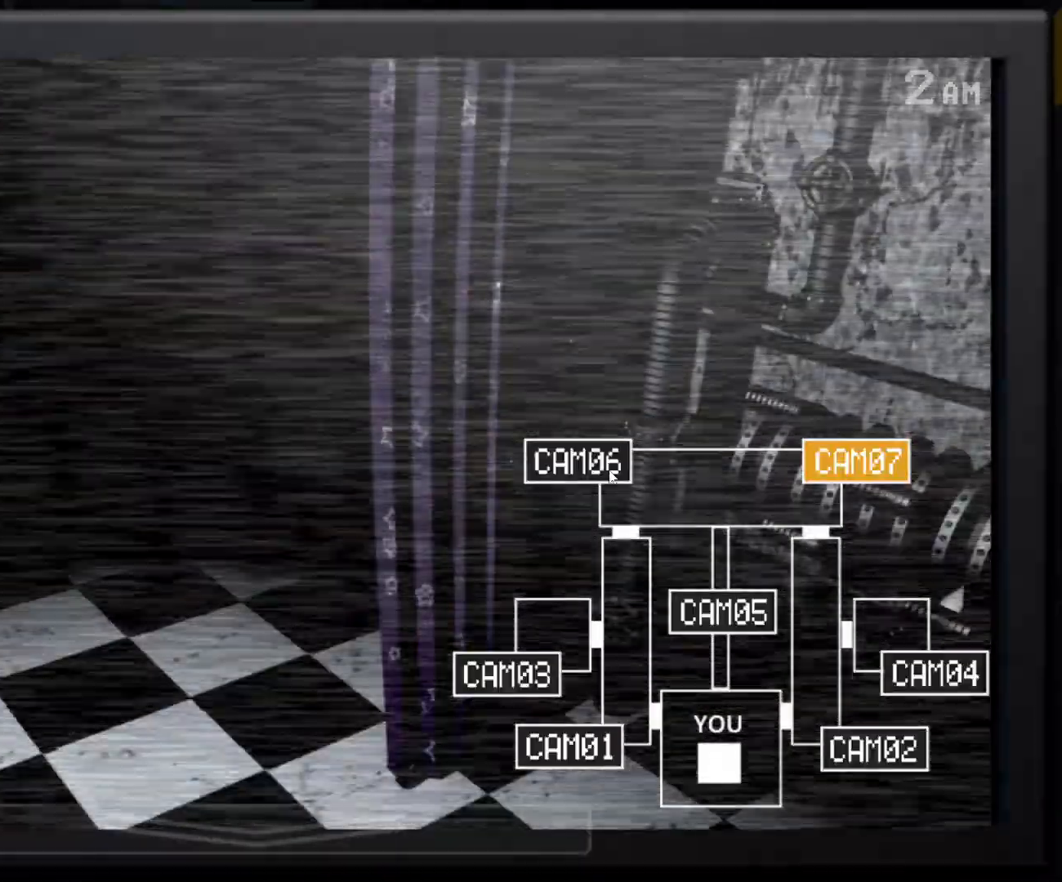
{"keys": [], "mouse": [], "events": [[83, "mouse_left", "down"], [183, "mouse_left", "up"]]}